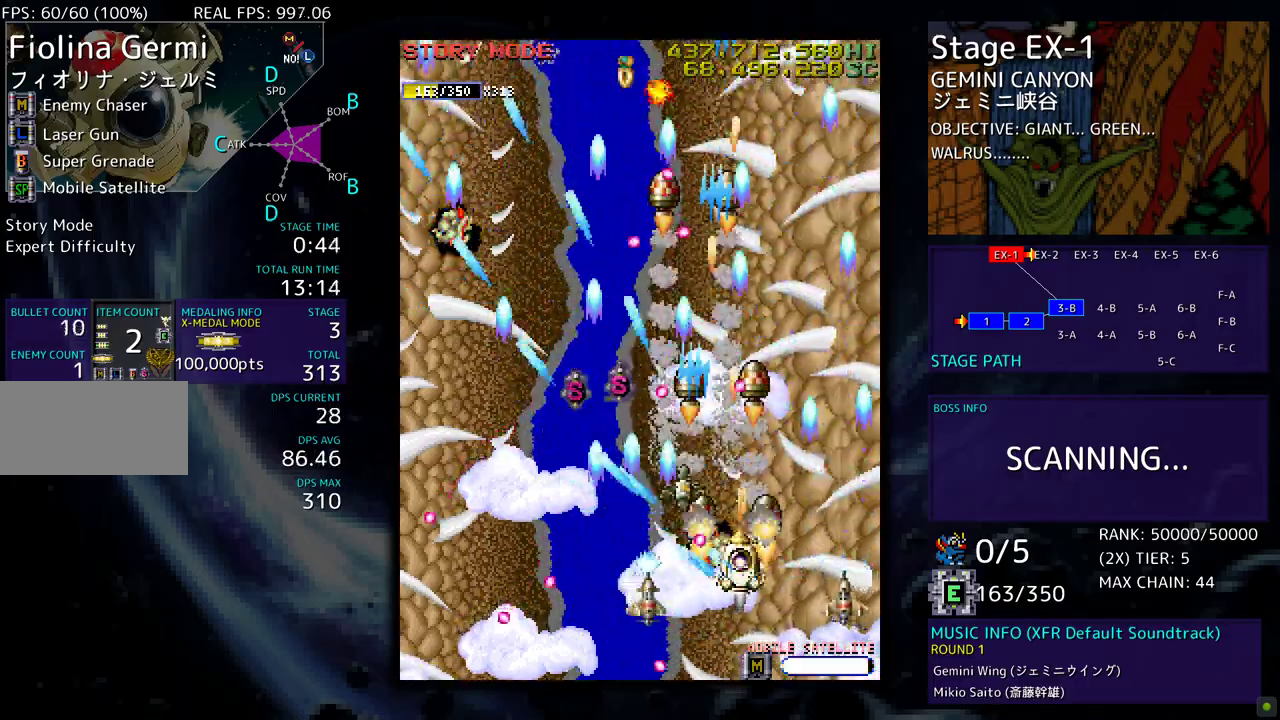
Gameplay with a controller; each line is a JSON object with the inputs held at the frame after it. "events" lists button and stick changes between this image and that frame as [ms after this image, input, new state], when the widget could be followed in between. Not read: L3 R3 other_buttons.
{"buttons": [], "events": [[283, "DPAD_DOWN", "down"], [283, "DPAD_LEFT", "down"], [317, "DPAD_DOWN", "up"], [367, "DPAD_LEFT", "up"]]}
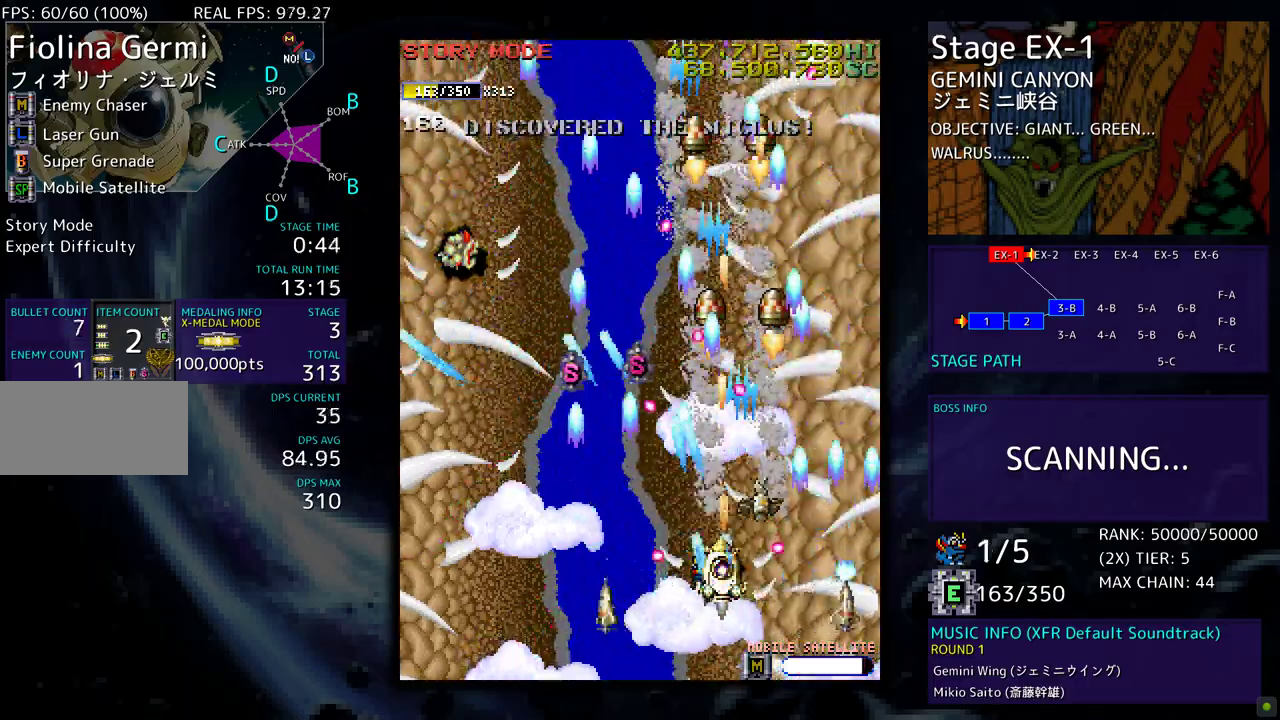
{"buttons": [], "events": [[233, "DPAD_RIGHT", "down"], [250, "DPAD_DOWN", "down"], [300, "DPAD_DOWN", "up"], [317, "DPAD_RIGHT", "up"]]}
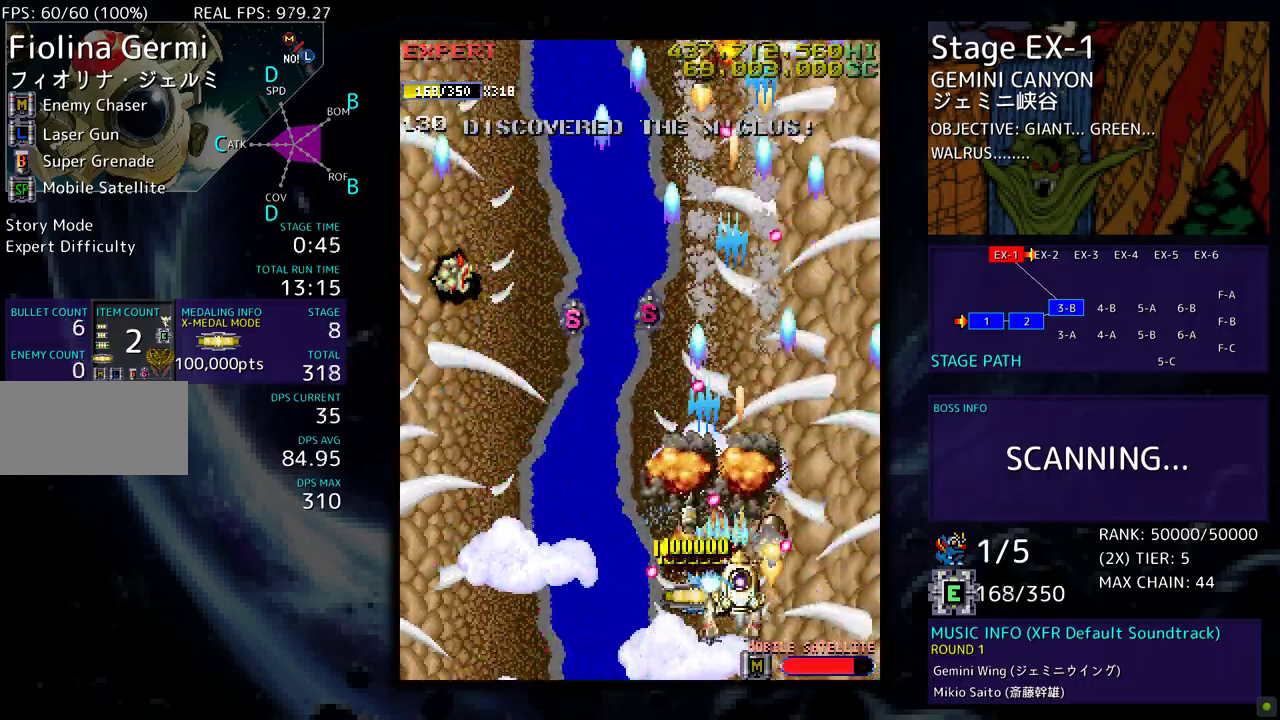
{"buttons": ["DPAD_UP", "DPAD_LEFT"], "events": [[17, "DPAD_DOWN", "down"], [17, "DPAD_LEFT", "down"], [100, "DPAD_DOWN", "up"], [133, "DPAD_LEFT", "up"], [183, "DPAD_LEFT", "down"], [400, "DPAD_UP", "down"]]}
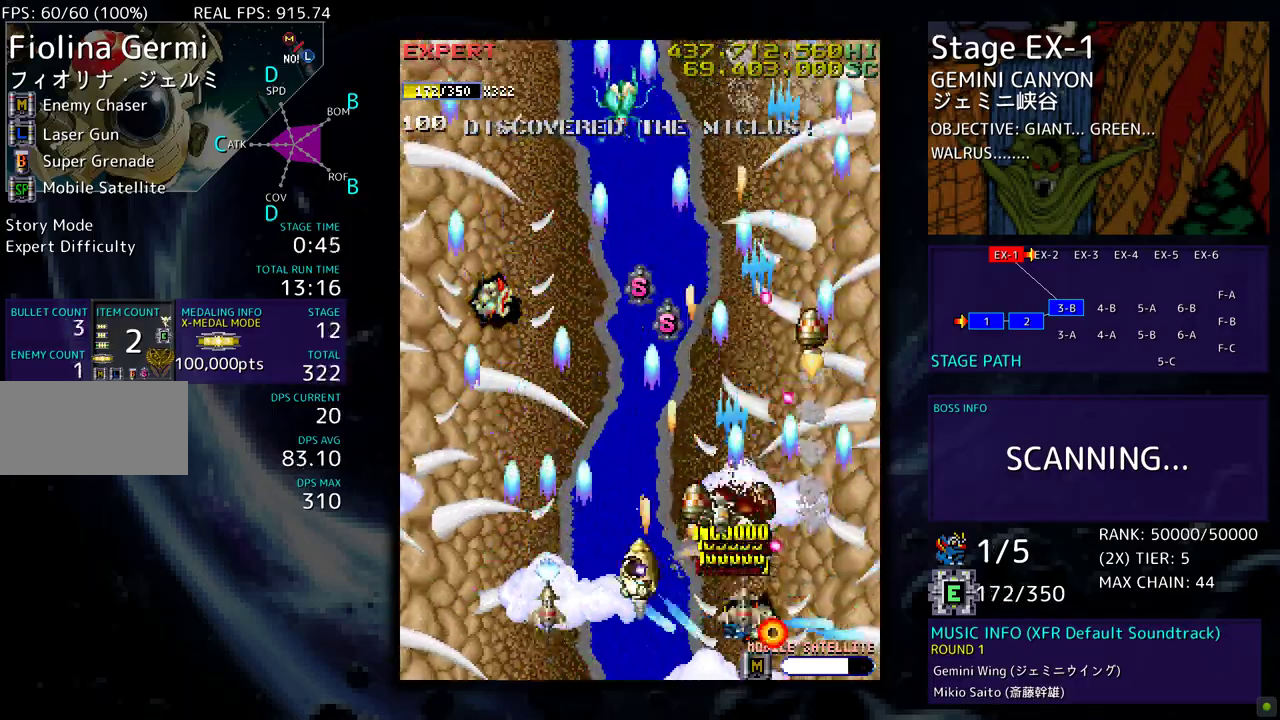
{"buttons": ["DPAD_DOWN", "DPAD_RIGHT"], "events": [[217, "DPAD_LEFT", "up"], [233, "DPAD_RIGHT", "down"], [233, "DPAD_UP", "up"], [250, "DPAD_DOWN", "down"]]}
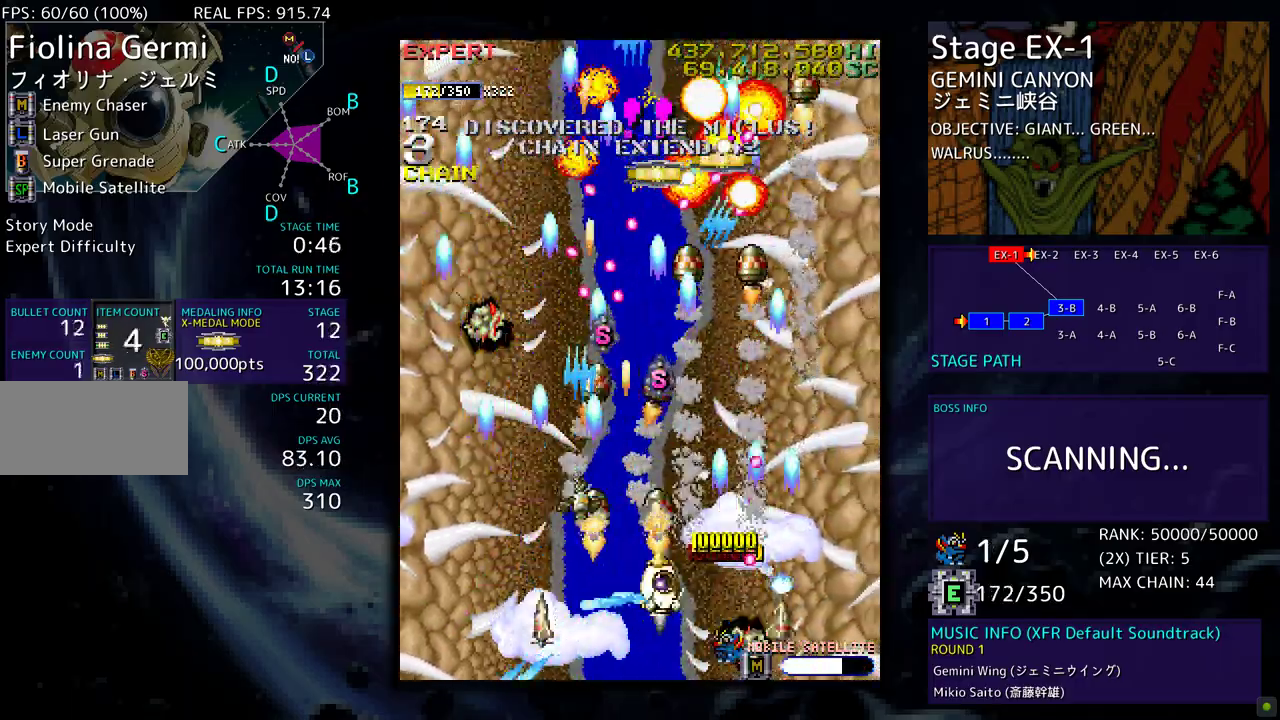
{"buttons": ["DPAD_LEFT"], "events": [[50, "DPAD_RIGHT", "up"], [67, "DPAD_LEFT", "down"], [183, "DPAD_LEFT", "up"], [217, "DPAD_DOWN", "up"], [250, "DPAD_DOWN", "down"], [267, "DPAD_LEFT", "down"], [350, "DPAD_DOWN", "up"], [433, "DPAD_DOWN", "down"], [483, "DPAD_DOWN", "up"]]}
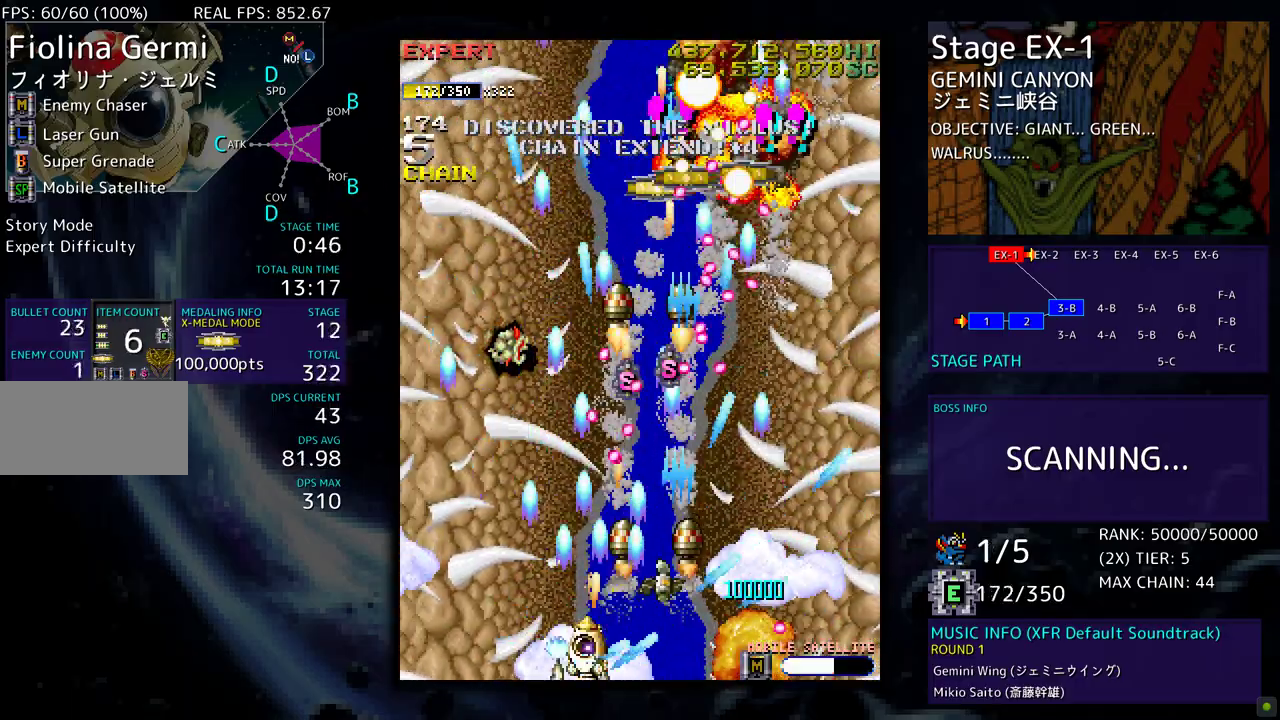
{"buttons": ["DPAD_LEFT"], "events": [[317, "DPAD_LEFT", "up"], [400, "DPAD_LEFT", "down"], [450, "DPAD_UP", "down"], [483, "DPAD_UP", "up"]]}
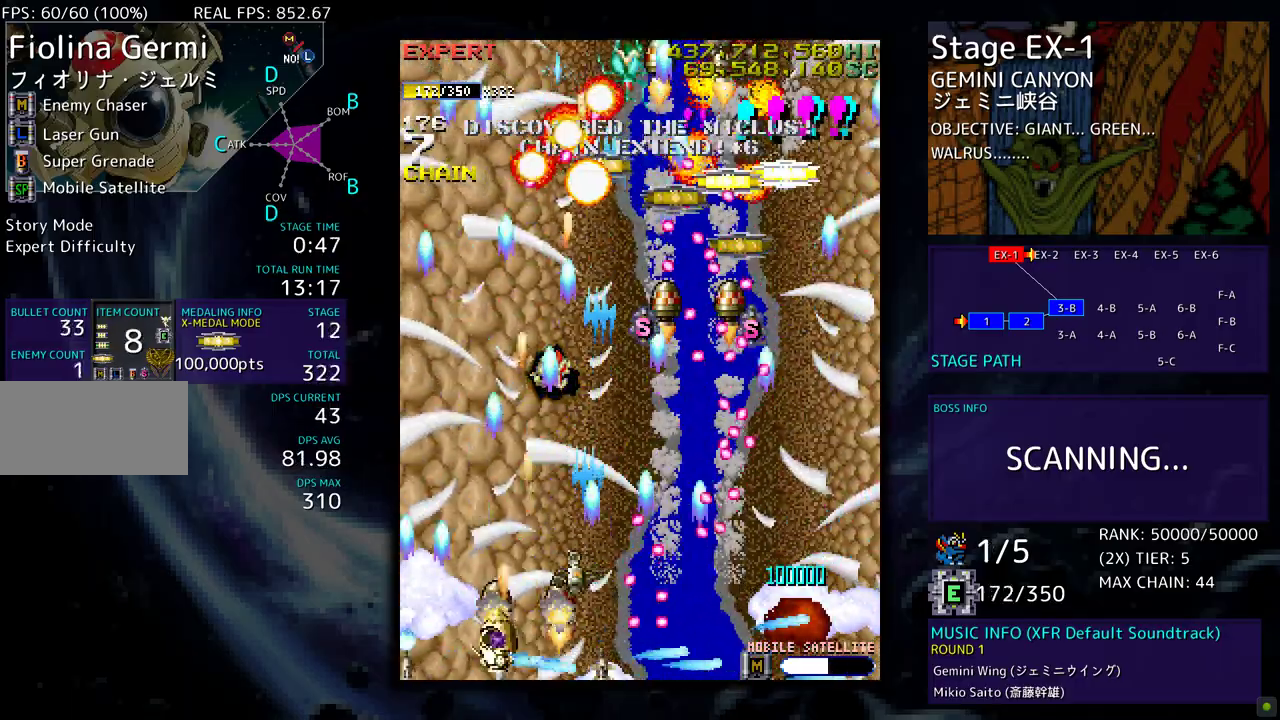
{"buttons": ["DPAD_UP", "DPAD_LEFT"], "events": [[17, "DPAD_LEFT", "up"], [100, "DPAD_LEFT", "down"], [100, "DPAD_UP", "down"], [167, "DPAD_LEFT", "up"], [167, "DPAD_UP", "up"], [300, "DPAD_UP", "down"], [333, "DPAD_UP", "up"], [433, "DPAD_LEFT", "down"], [433, "DPAD_UP", "down"]]}
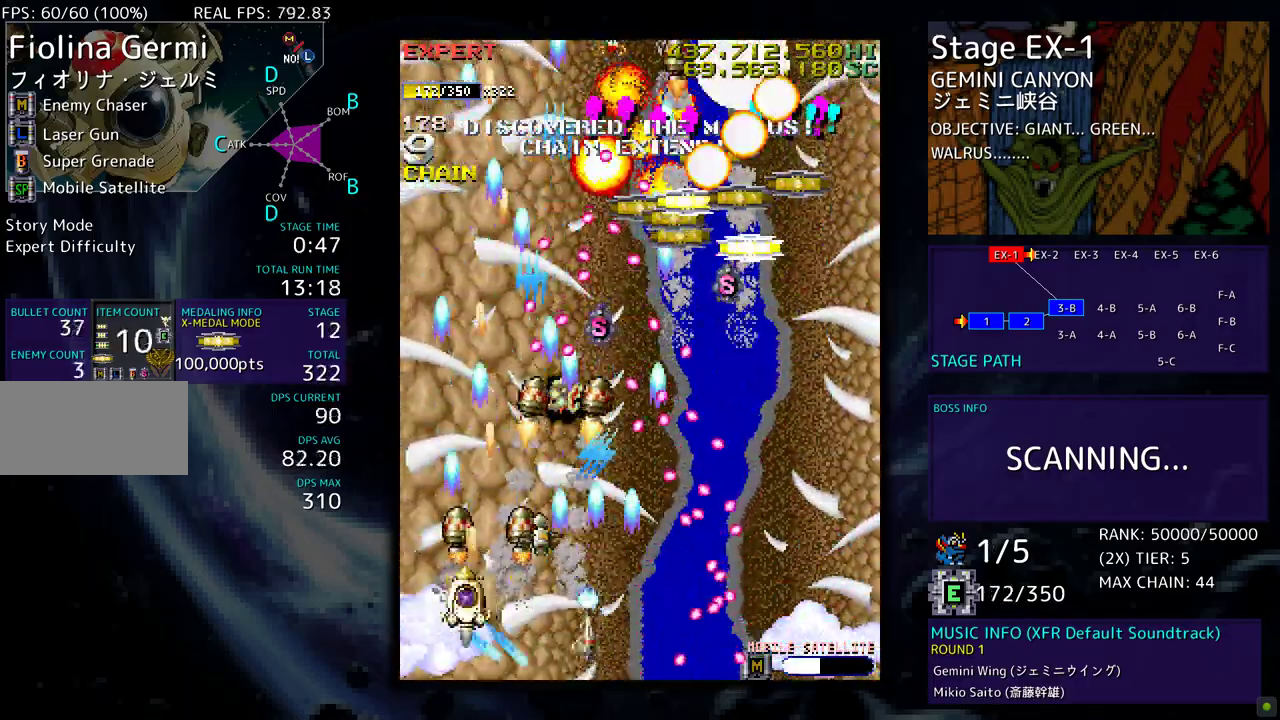
{"buttons": ["DPAD_UP", "DPAD_LEFT"], "events": []}
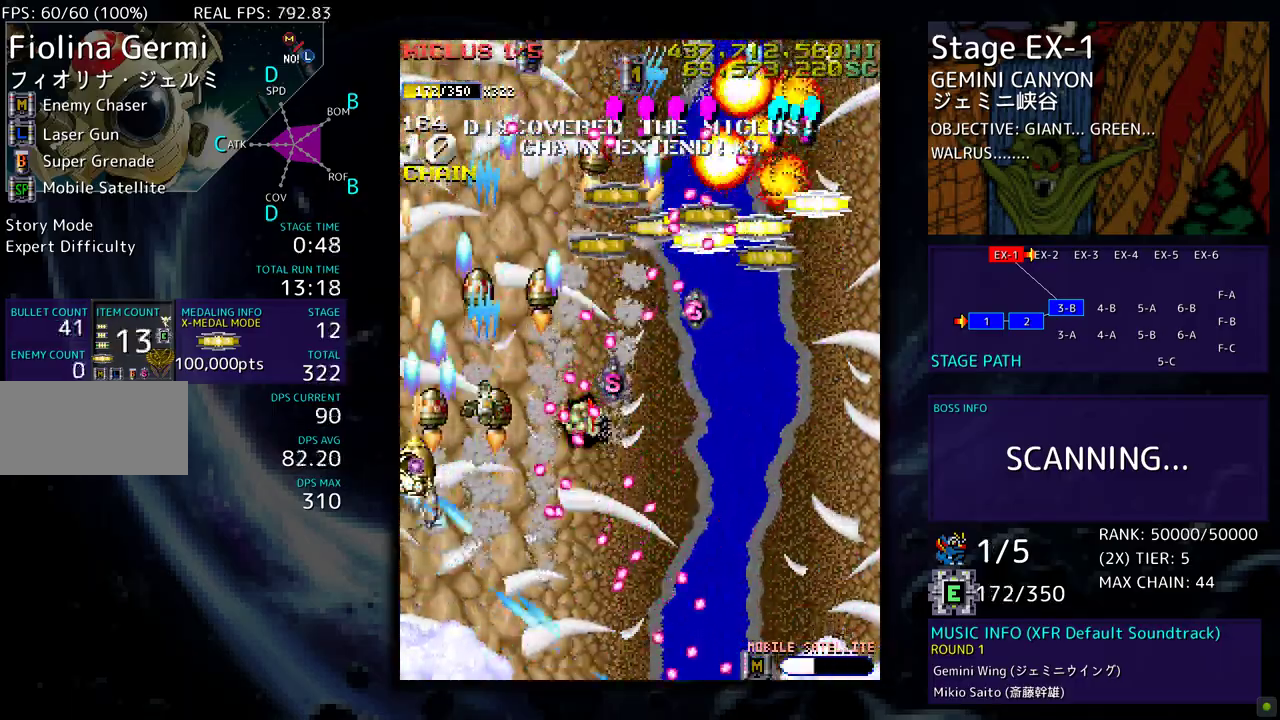
{"buttons": ["DPAD_DOWN", "DPAD_LEFT"], "events": [[233, "DPAD_LEFT", "up"], [250, "DPAD_DOWN", "down"], [250, "DPAD_UP", "up"], [367, "DPAD_DOWN", "up"], [433, "DPAD_DOWN", "down"], [483, "DPAD_LEFT", "down"]]}
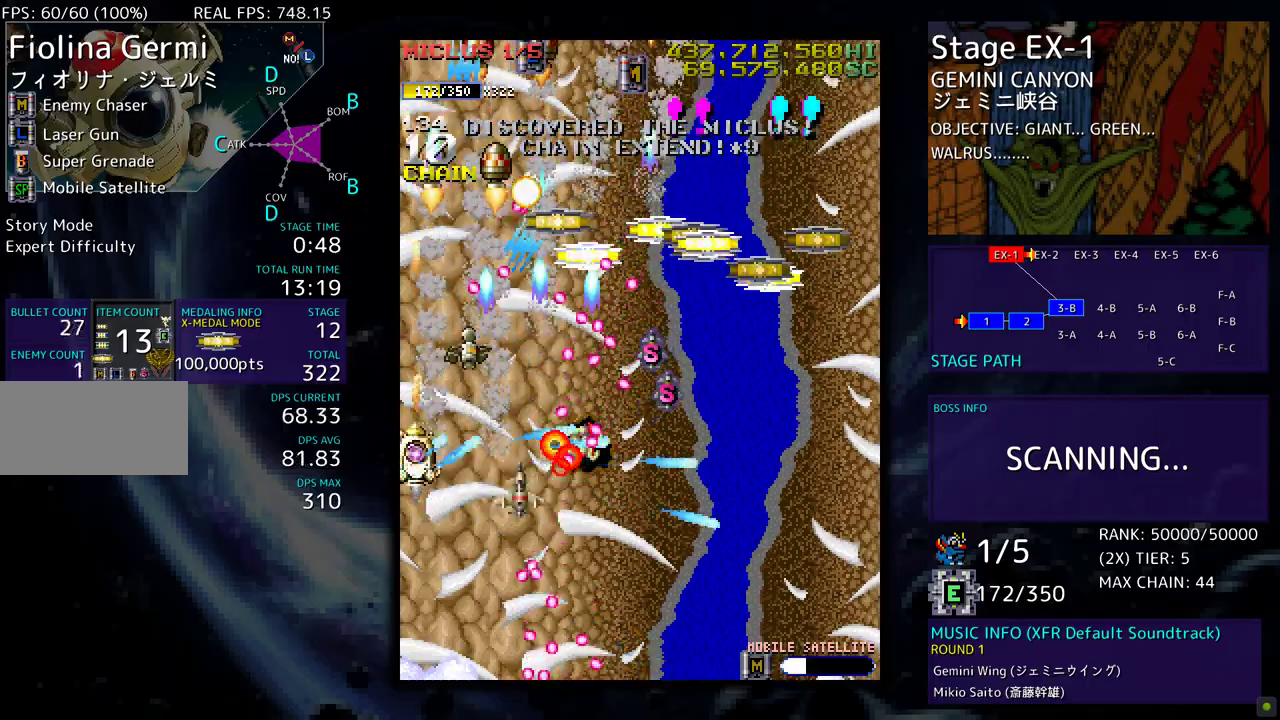
{"buttons": ["DPAD_UP"], "events": [[17, "DPAD_DOWN", "up"], [33, "DPAD_UP", "down"], [500, "DPAD_LEFT", "up"]]}
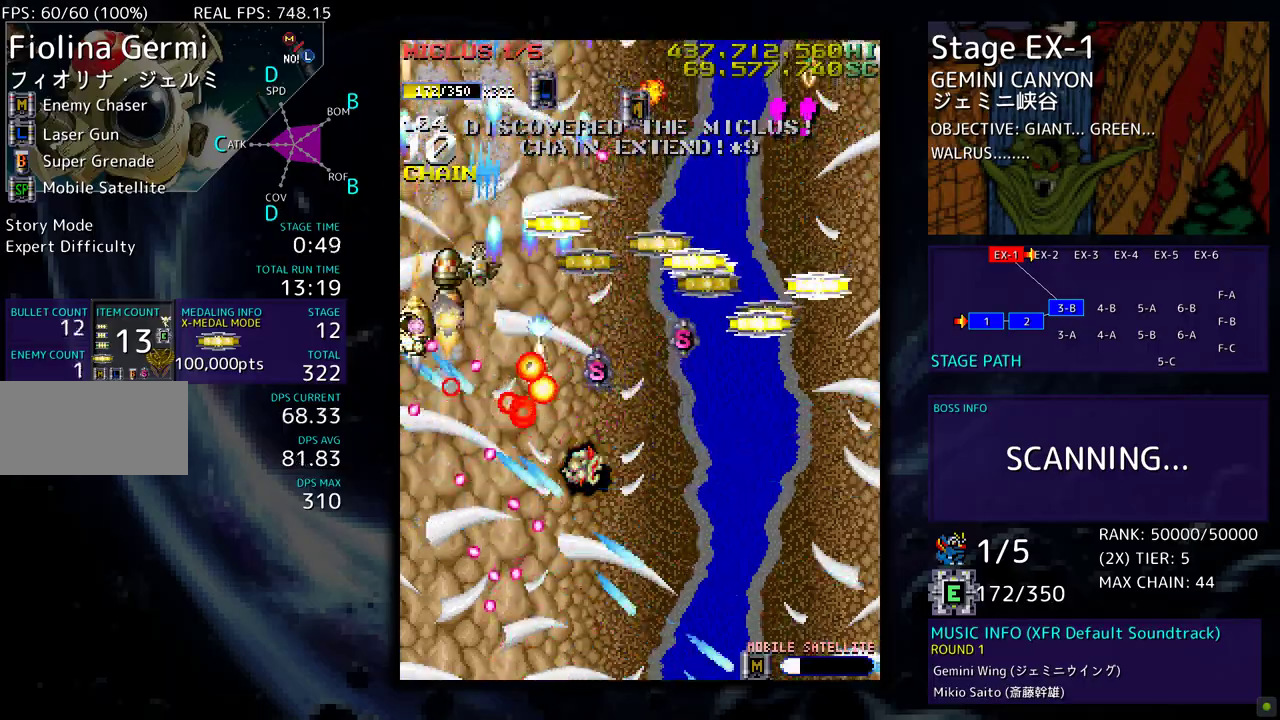
{"buttons": ["DPAD_DOWN", "DPAD_RIGHT"], "events": [[50, "DPAD_RIGHT", "down"], [50, "DPAD_UP", "up"], [67, "DPAD_DOWN", "down"]]}
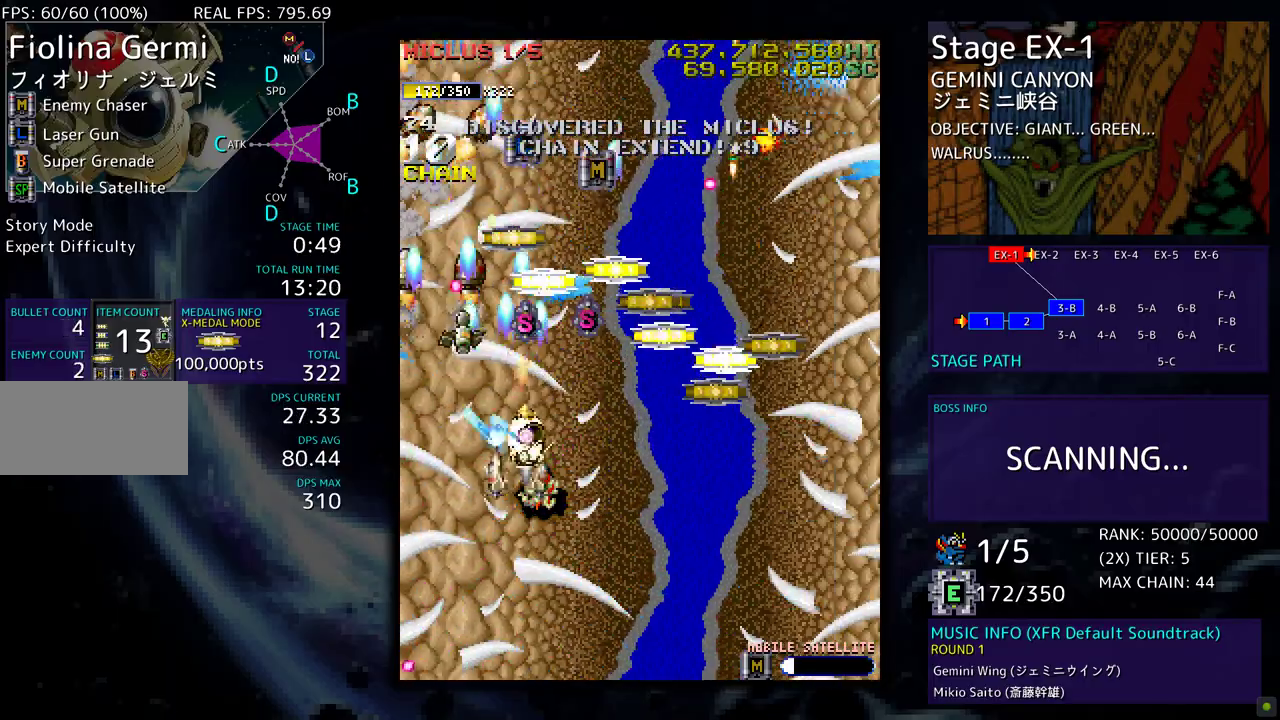
{"buttons": [], "events": [[83, "DPAD_RIGHT", "up"], [217, "DPAD_DOWN", "up"], [350, "DPAD_DOWN", "down"], [400, "DPAD_DOWN", "up"]]}
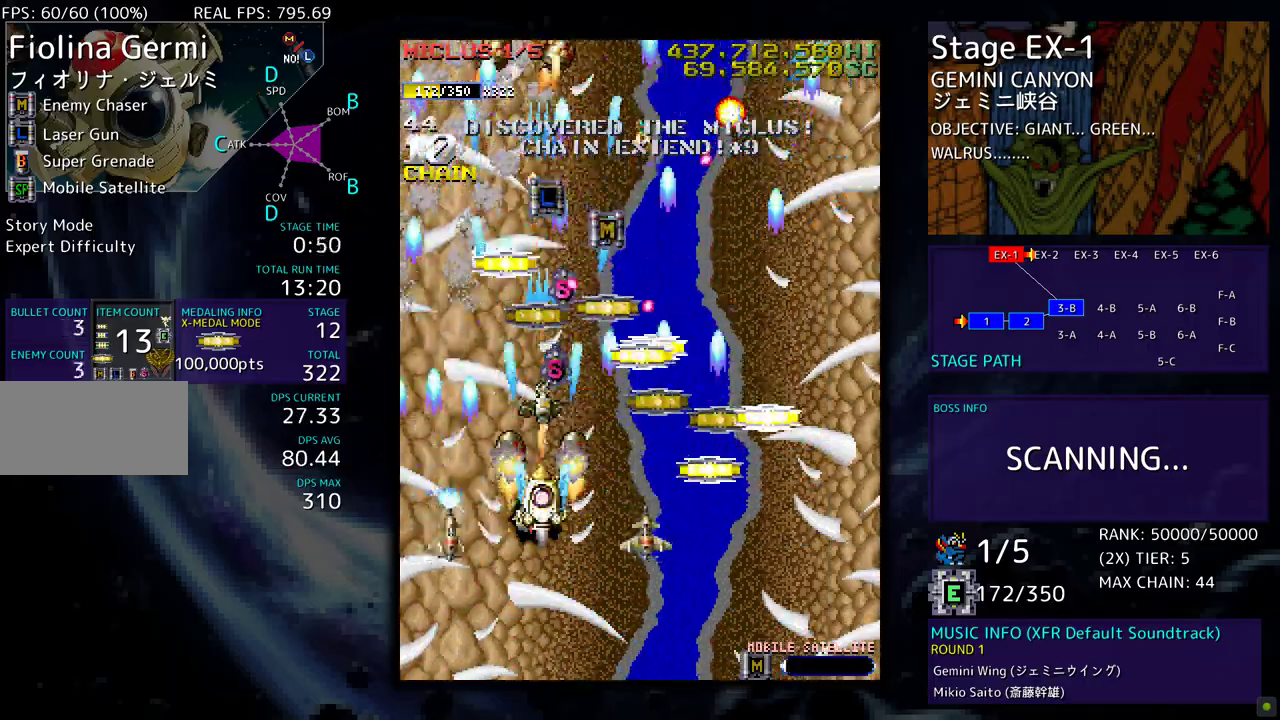
{"buttons": ["DPAD_DOWN"], "events": [[33, "DPAD_DOWN", "down"], [83, "DPAD_DOWN", "up"], [200, "DPAD_DOWN", "down"], [250, "DPAD_DOWN", "up"], [483, "DPAD_DOWN", "down"]]}
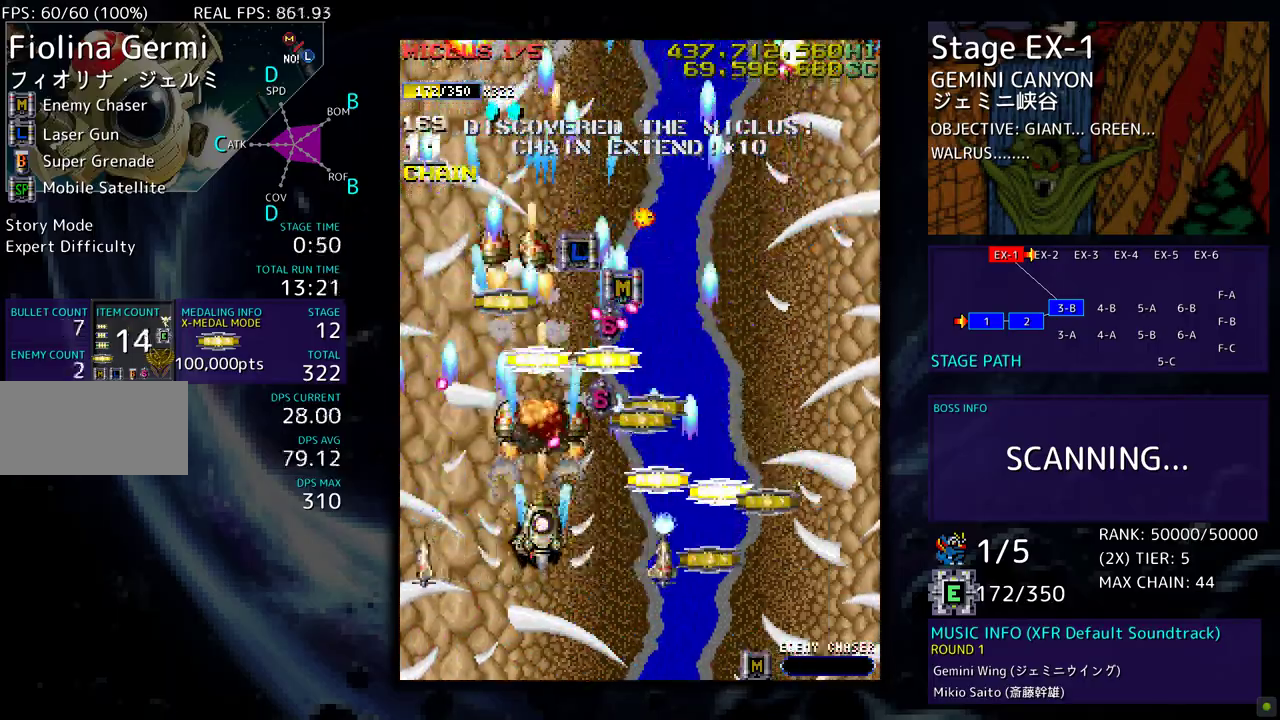
{"buttons": ["DPAD_DOWN", "DPAD_RIGHT"], "events": [[483, "DPAD_RIGHT", "down"]]}
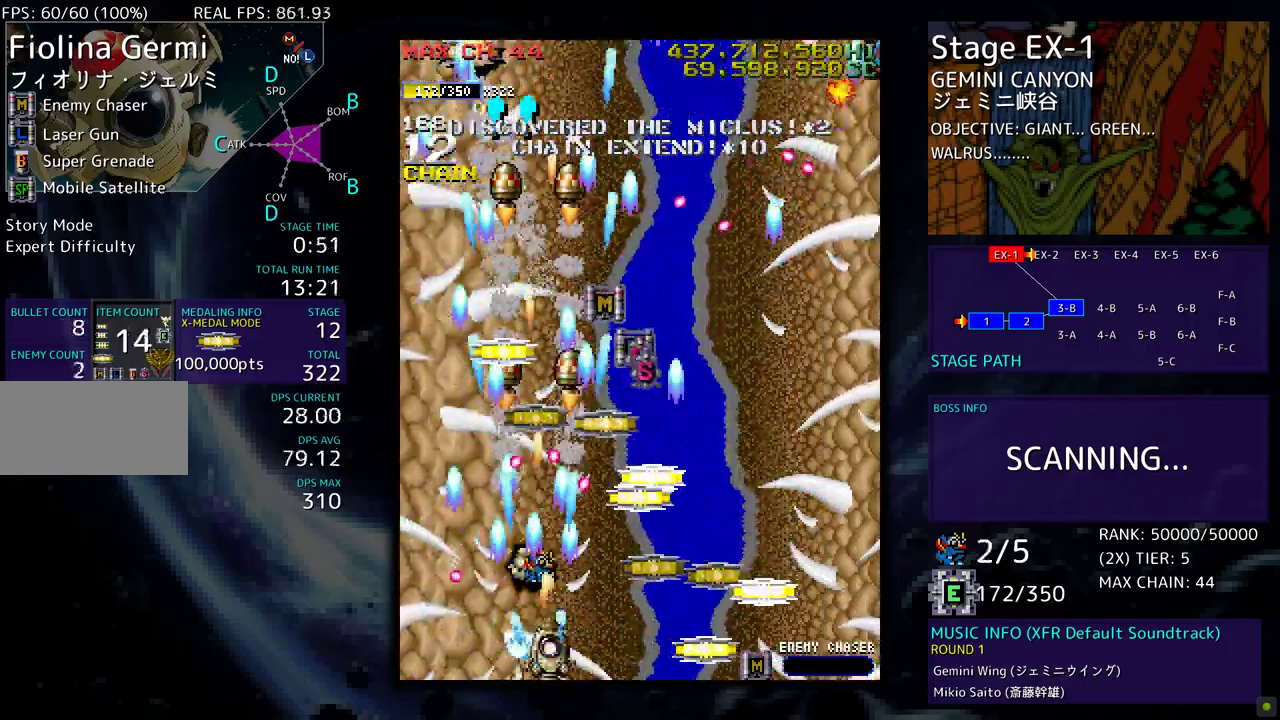
{"buttons": ["DPAD_LEFT"], "events": [[367, "DPAD_RIGHT", "up"], [383, "DPAD_LEFT", "down"], [417, "DPAD_DOWN", "up"]]}
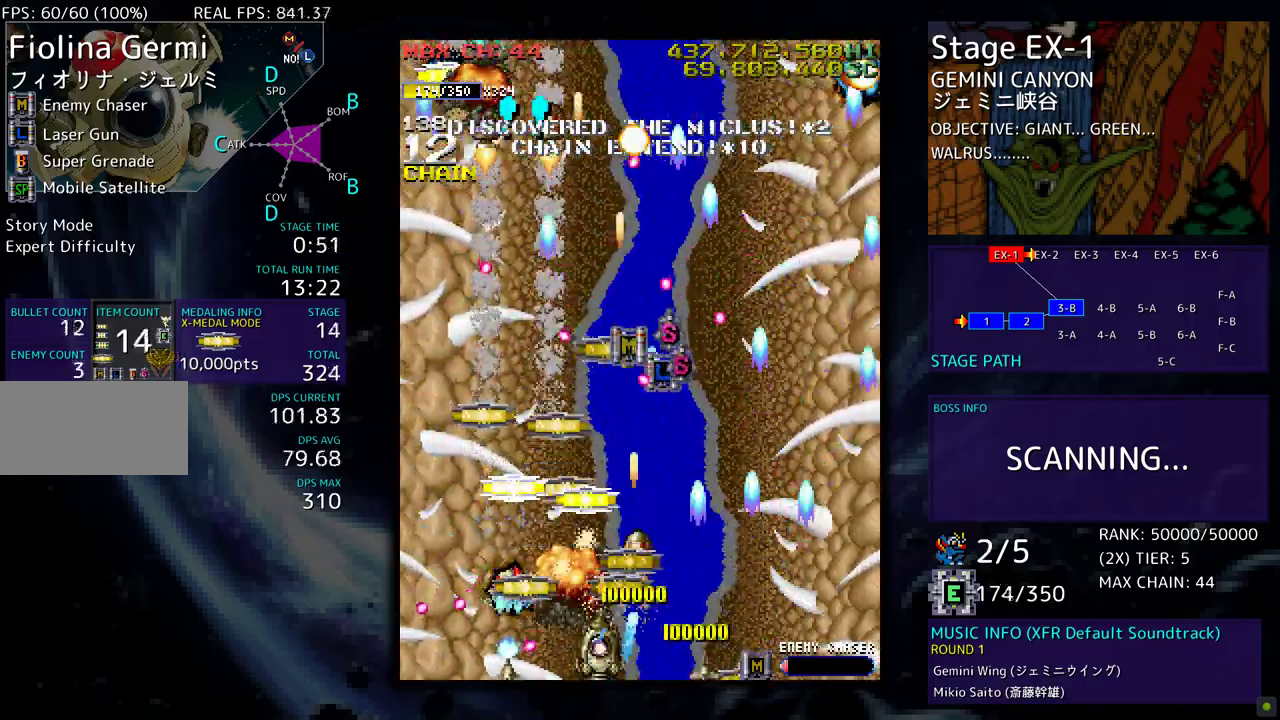
{"buttons": ["DPAD_LEFT"]}
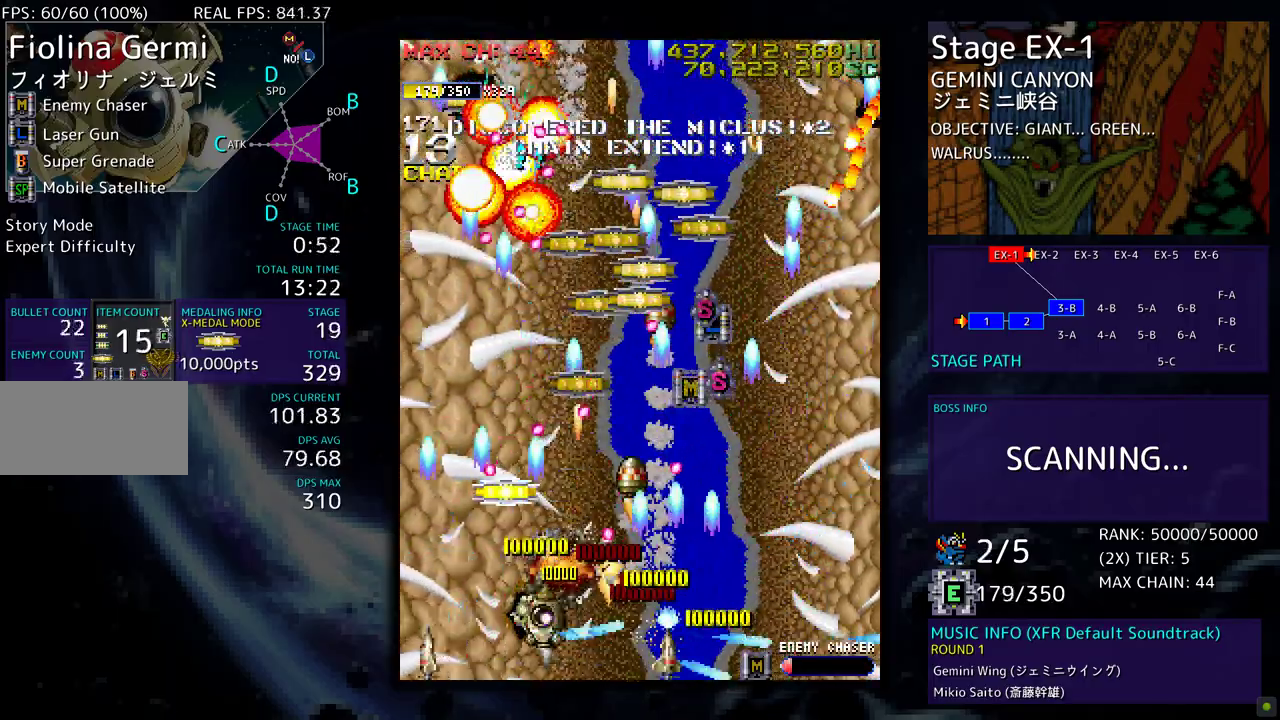
{"buttons": ["DPAD_DOWN", "DPAD_RIGHT"], "events": [[67, "DPAD_UP", "down"], [200, "DPAD_UP", "up"], [233, "DPAD_DOWN", "down"], [400, "DPAD_LEFT", "up"], [417, "DPAD_DOWN", "up"], [450, "DPAD_DOWN", "down"], [467, "DPAD_RIGHT", "down"]]}
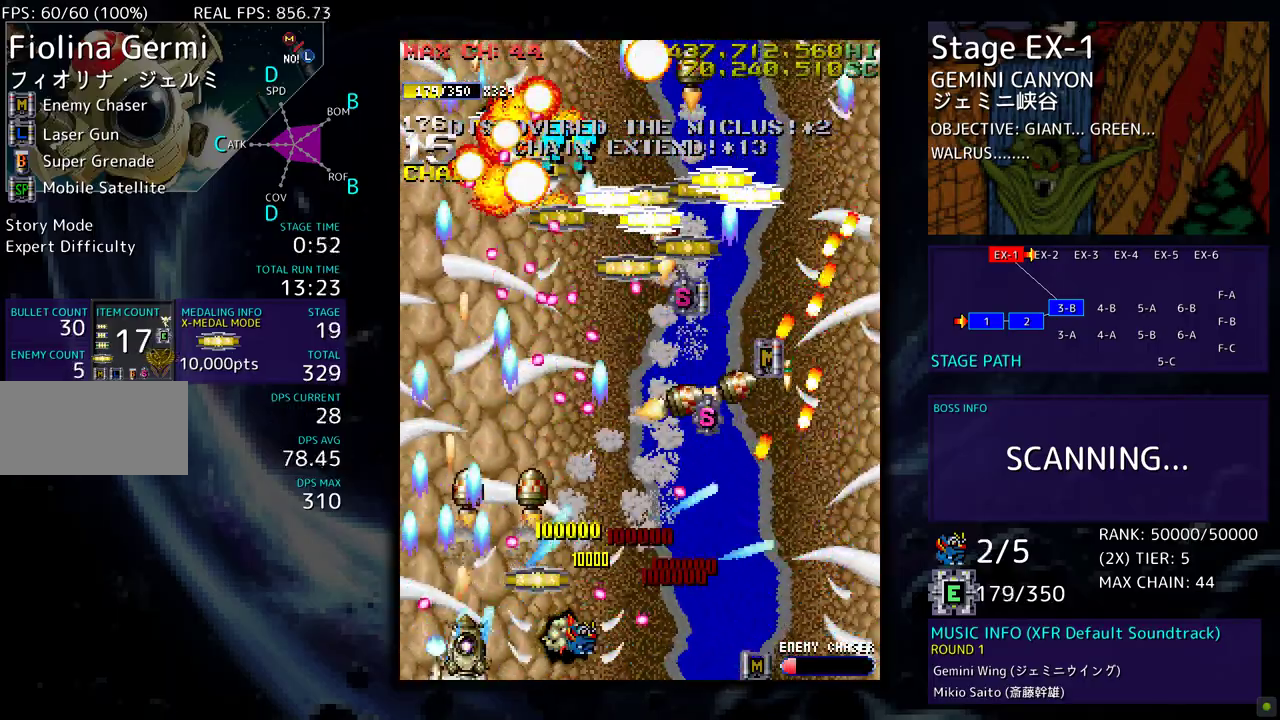
{"buttons": ["DPAD_UP", "DPAD_LEFT"], "events": [[67, "DPAD_DOWN", "up"], [67, "DPAD_RIGHT", "up"], [133, "DPAD_LEFT", "down"], [133, "DPAD_UP", "down"]]}
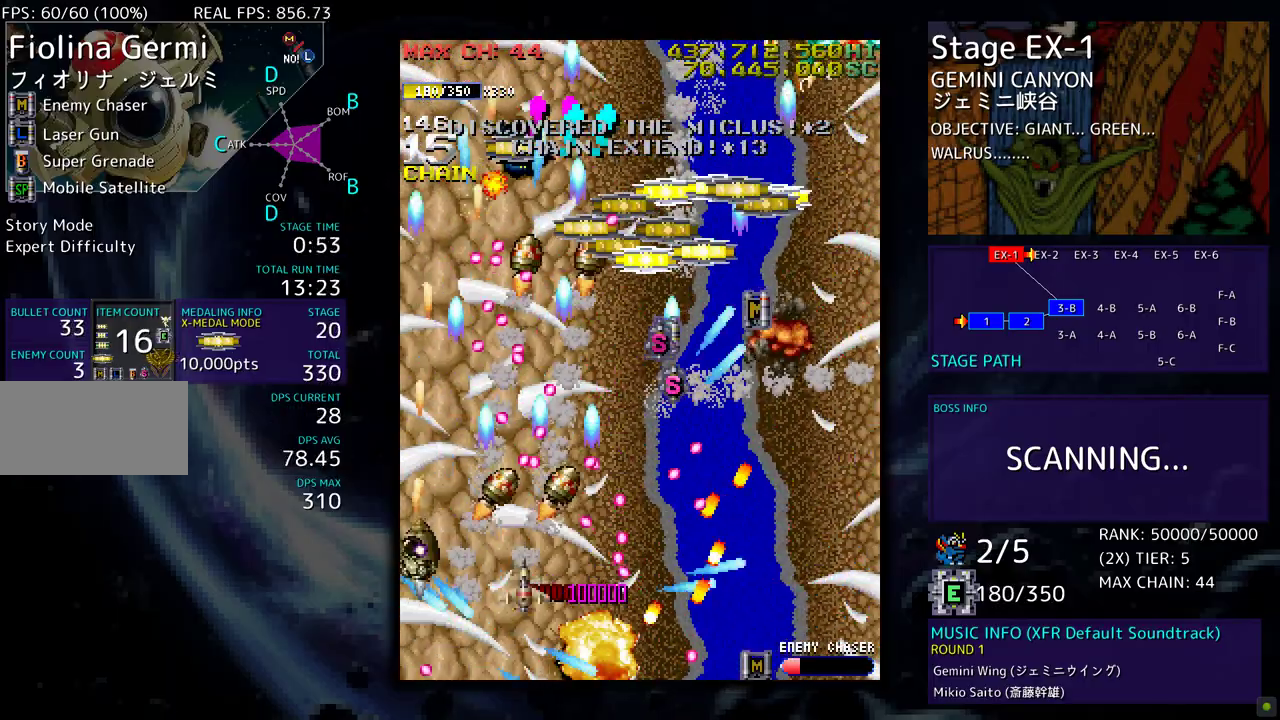
{"buttons": ["DPAD_UP", "DPAD_LEFT"], "events": []}
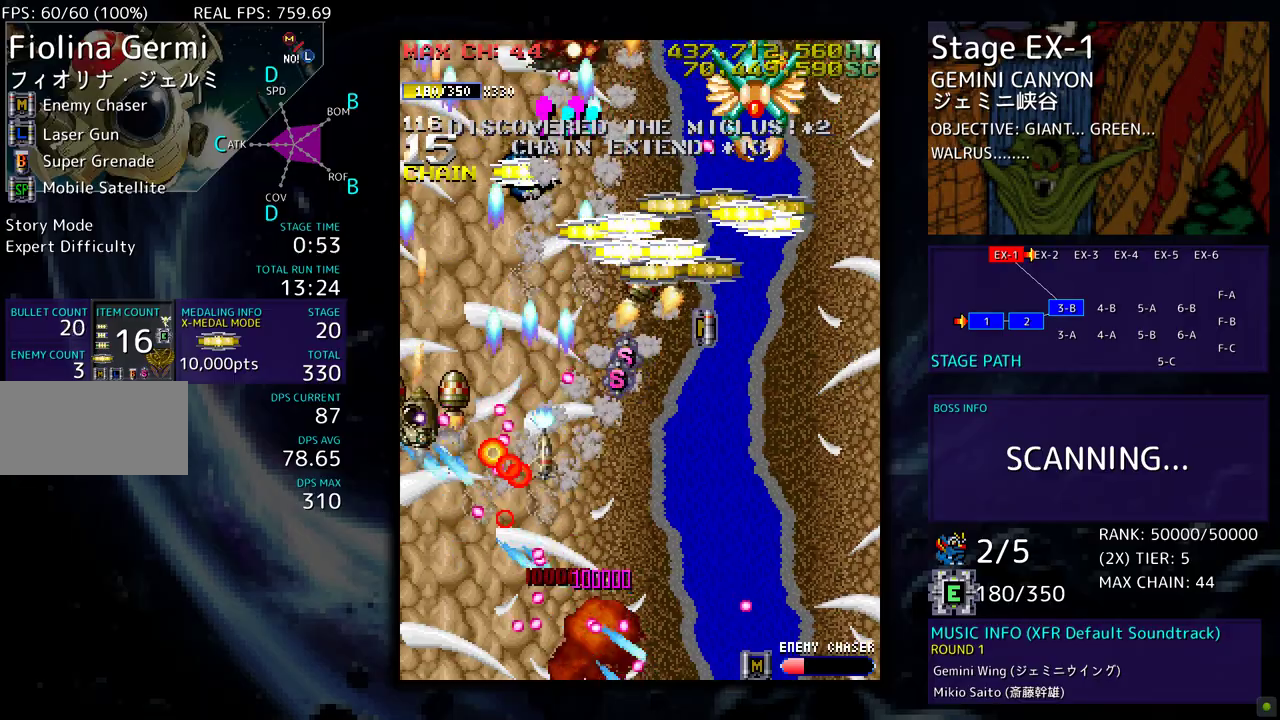
{"buttons": ["DPAD_UP", "DPAD_RIGHT"], "events": [[83, "DPAD_LEFT", "up"], [100, "DPAD_RIGHT", "down"], [133, "DPAD_UP", "up"], [183, "DPAD_DOWN", "down"], [333, "DPAD_DOWN", "up"], [367, "DPAD_UP", "down"]]}
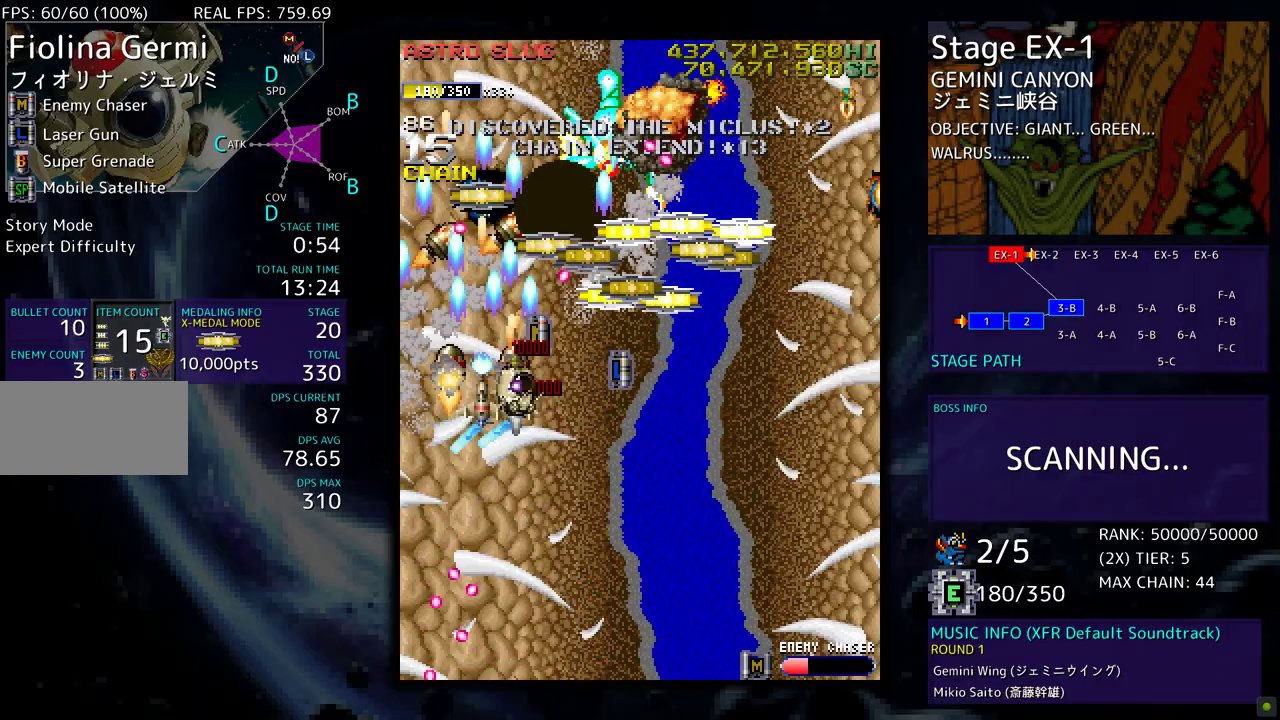
{"buttons": [], "events": [[17, "DPAD_UP", "up"], [50, "DPAD_DOWN", "down"], [483, "DPAD_DOWN", "up"], [483, "DPAD_RIGHT", "up"]]}
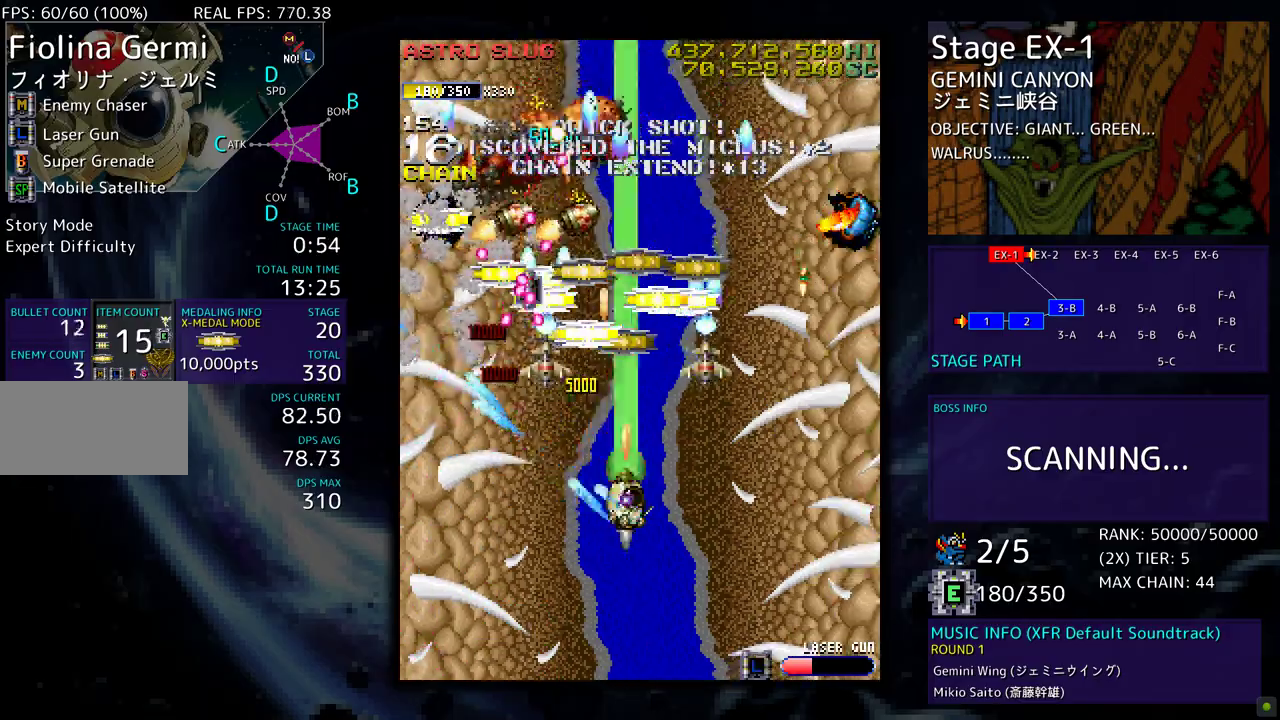
{"buttons": ["DPAD_DOWN", "DPAD_RIGHT"], "events": [[67, "DPAD_DOWN", "down"], [67, "DPAD_RIGHT", "down"]]}
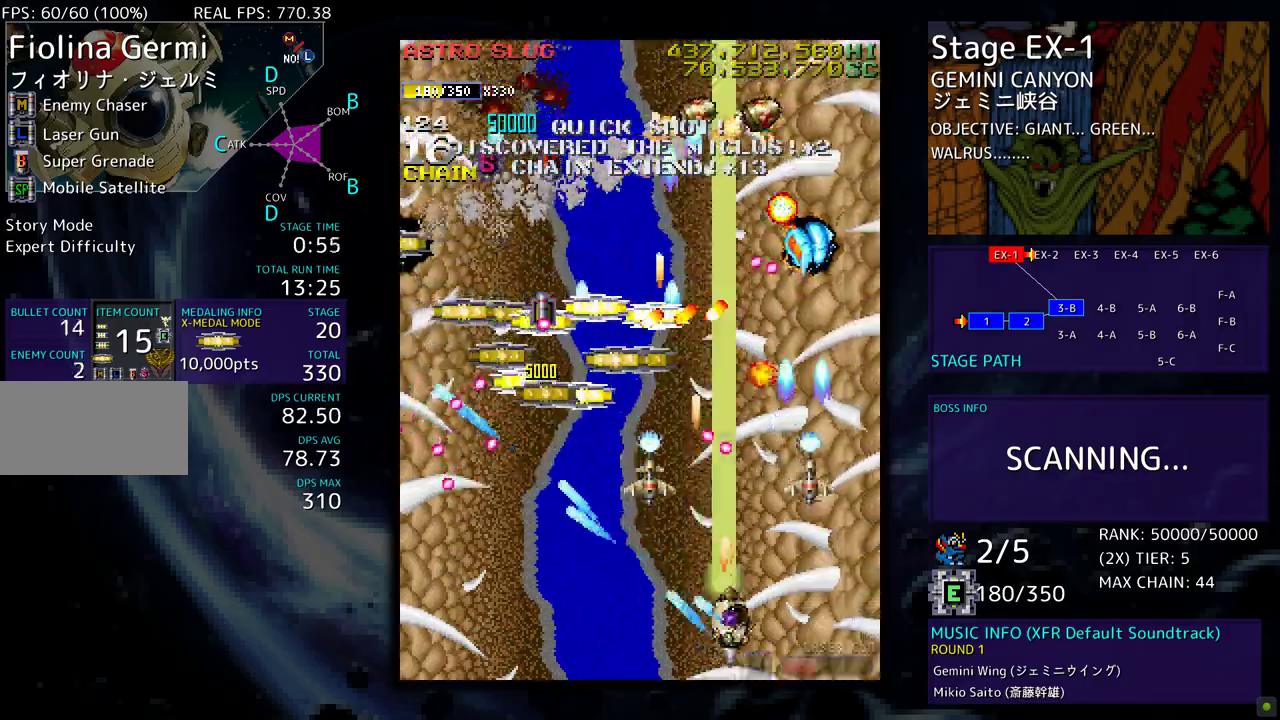
{"buttons": ["DPAD_UP", "DPAD_LEFT"], "events": [[150, "DPAD_DOWN", "up"], [233, "DPAD_UP", "down"], [300, "DPAD_RIGHT", "up"], [367, "DPAD_UP", "up"], [500, "DPAD_LEFT", "down"], [500, "DPAD_UP", "down"]]}
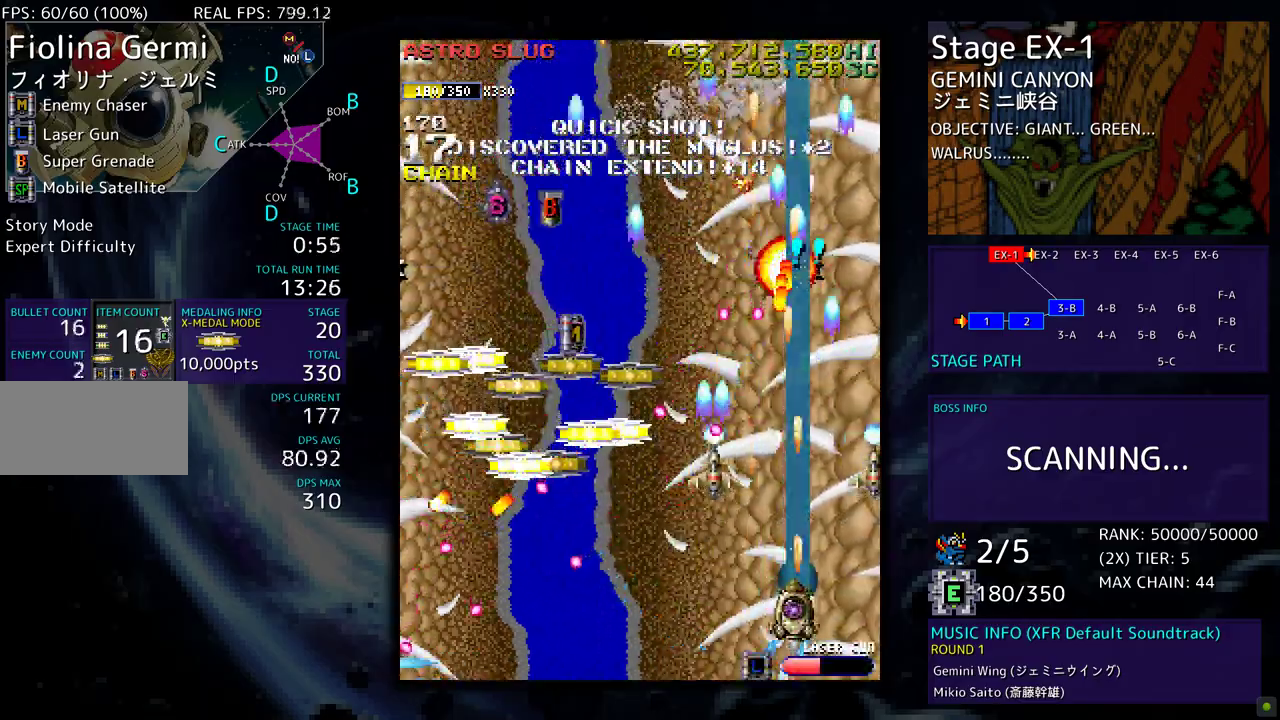
{"buttons": ["DPAD_DOWN", "DPAD_LEFT"]}
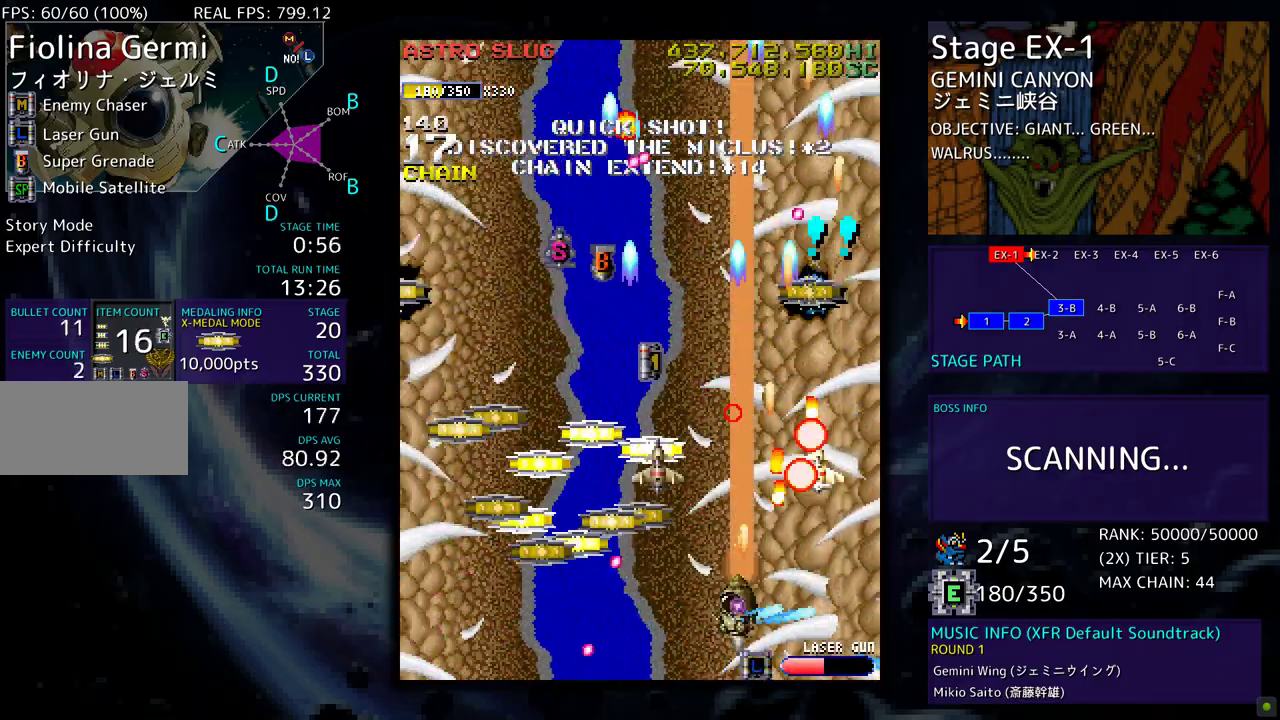
{"buttons": ["DPAD_DOWN", "DPAD_LEFT"], "events": [[83, "DPAD_DOWN", "up"], [117, "DPAD_UP", "down"], [300, "DPAD_UP", "up"], [317, "DPAD_DOWN", "down"]]}
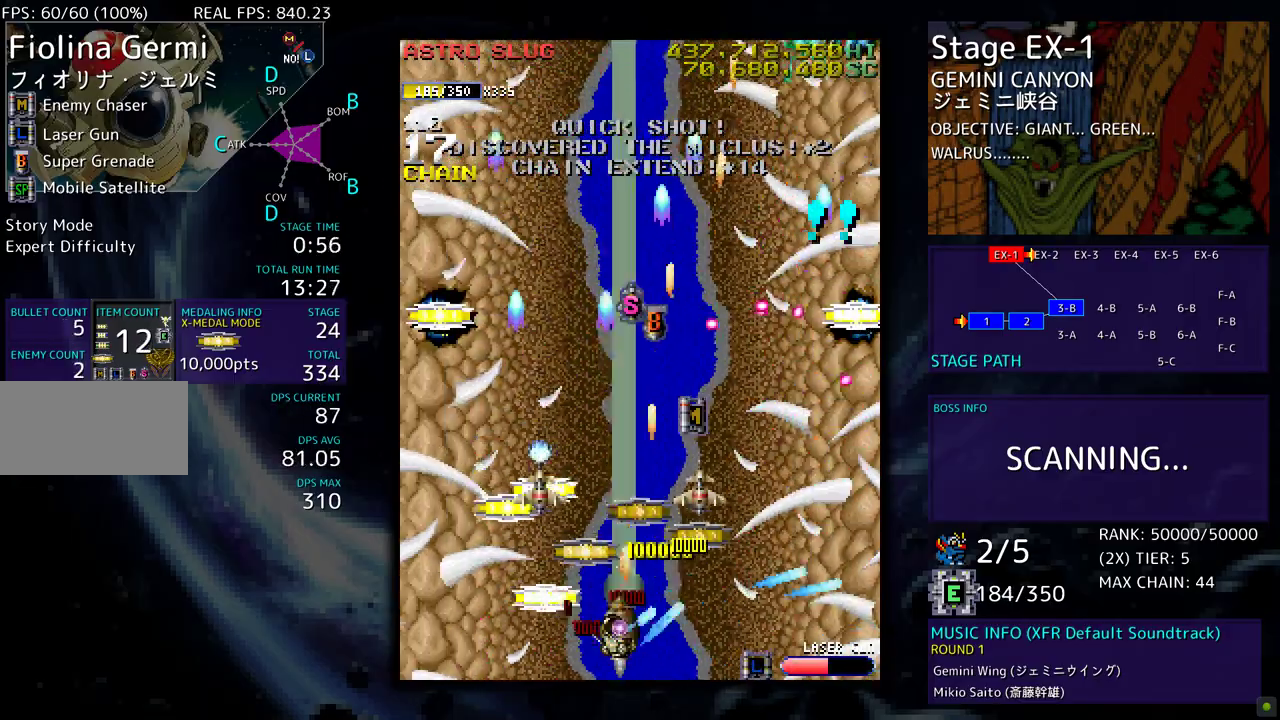
{"buttons": ["DPAD_LEFT"], "events": [[117, "DPAD_LEFT", "up"], [133, "DPAD_RIGHT", "down"], [267, "DPAD_DOWN", "up"], [317, "DPAD_UP", "down"], [367, "DPAD_RIGHT", "up"], [400, "DPAD_LEFT", "down"], [483, "DPAD_UP", "up"]]}
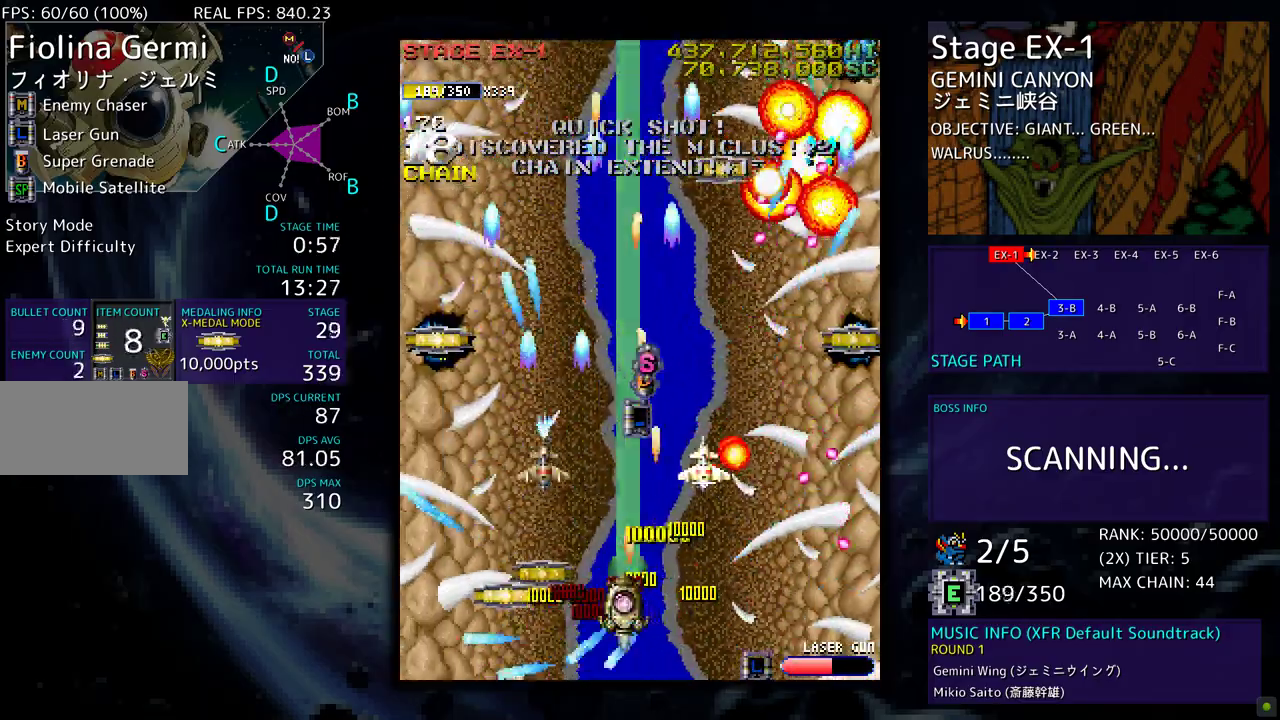
{"buttons": ["DPAD_DOWN", "DPAD_RIGHT"], "events": [[17, "DPAD_DOWN", "down"], [167, "DPAD_DOWN", "up"], [250, "DPAD_DOWN", "down"], [283, "DPAD_LEFT", "up"], [300, "DPAD_RIGHT", "down"]]}
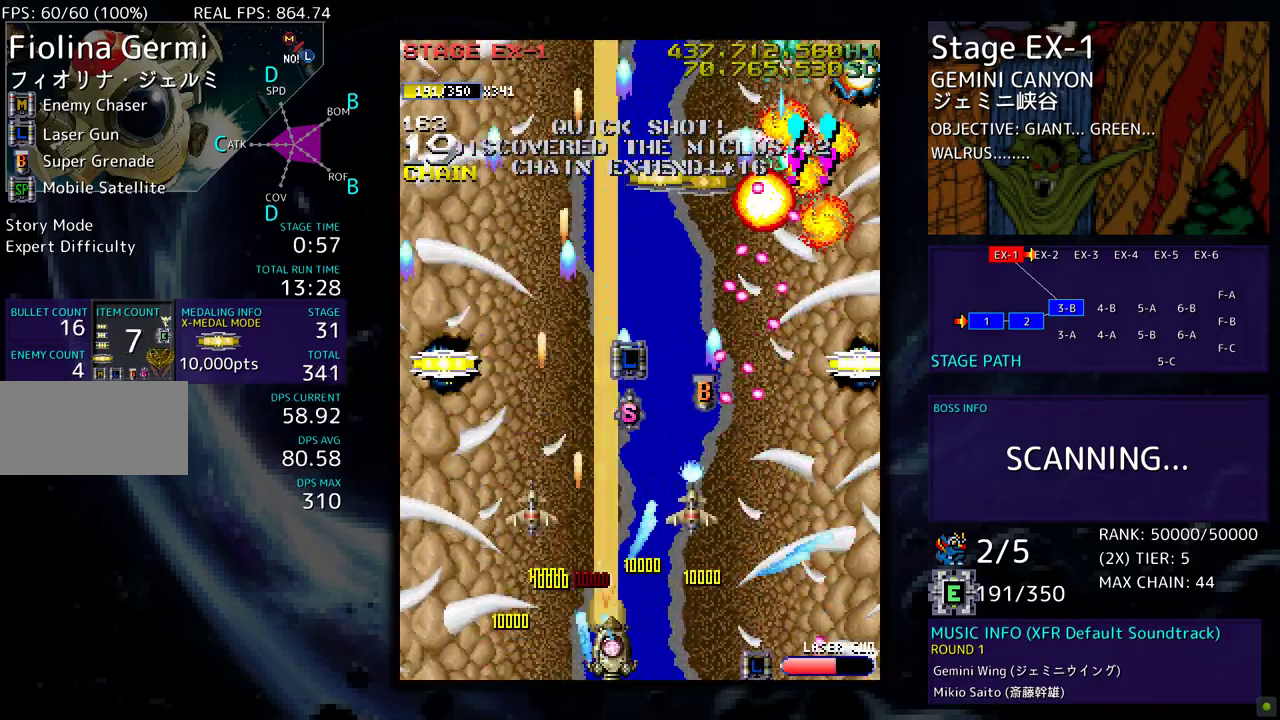
{"buttons": ["DPAD_UP", "DPAD_RIGHT"], "events": [[367, "DPAD_DOWN", "up"], [433, "DPAD_UP", "down"]]}
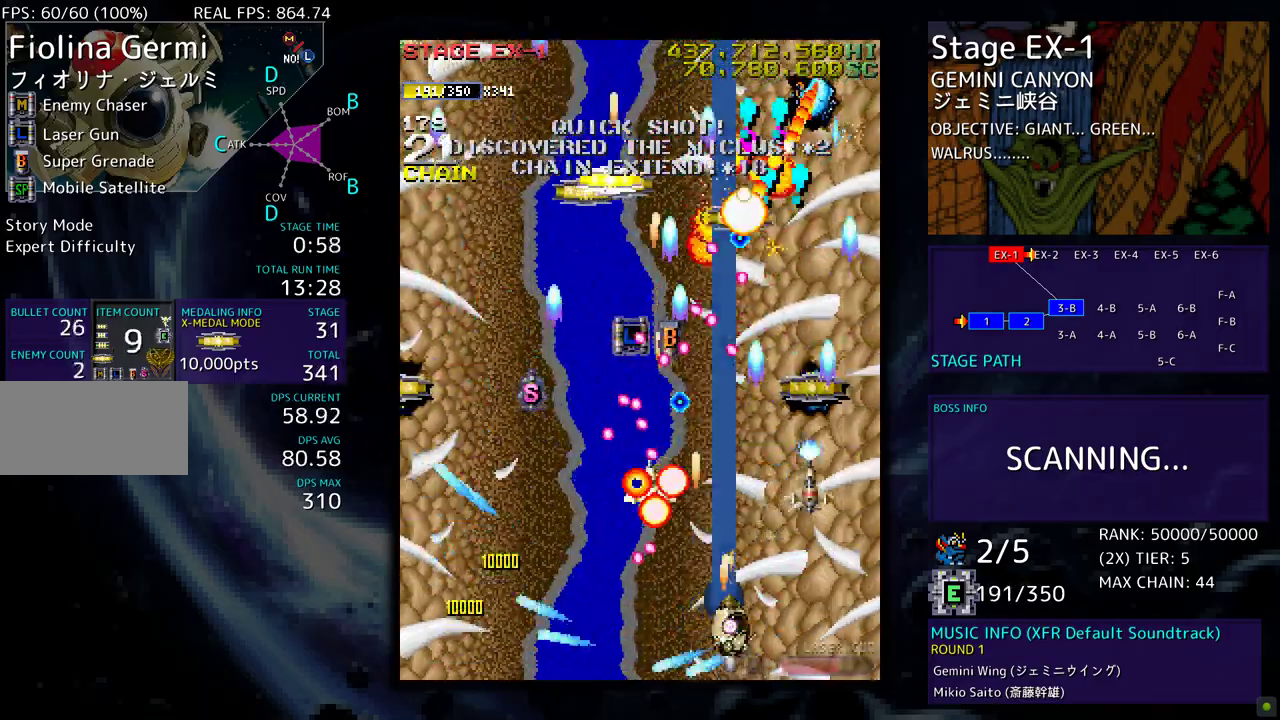
{"buttons": ["DPAD_UP", "DPAD_RIGHT"], "events": [[333, "DPAD_RIGHT", "up"], [500, "DPAD_RIGHT", "down"]]}